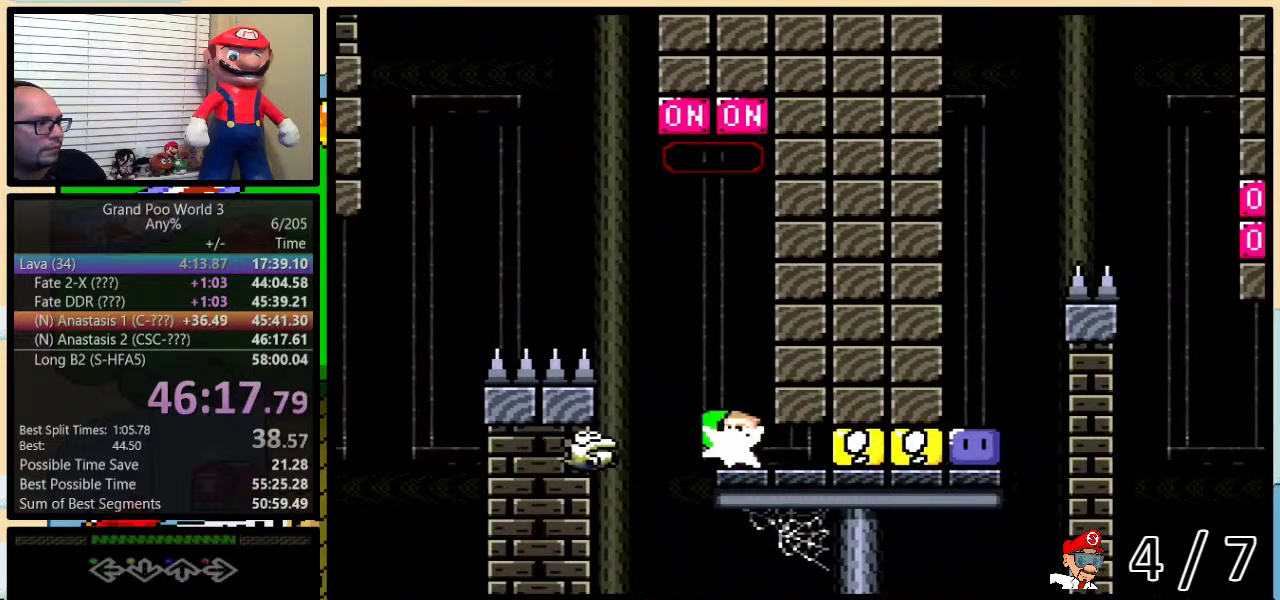
Gameplay with a controller (Nintendo layout); each line is a JSON object with the inputs held at the frame after it. "events" lists button and stick changes between this image and that frame as [ms after this image, input, new state], when the widget could be followed in between. Not read: L1 L3 R1 R3.
{"buttons": ["Y", "DPAD_RIGHT"], "events": [[50, "Y", "down"], [133, "DPAD_RIGHT", "down"], [200, "DPAD_UP", "up"]]}
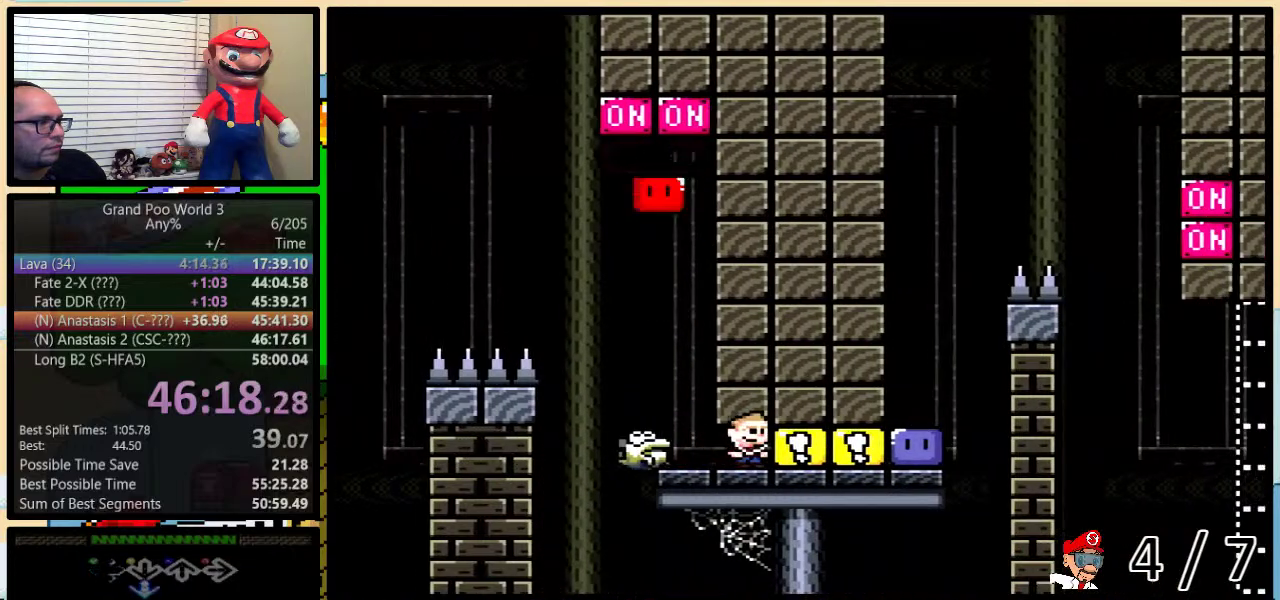
{"buttons": ["Y", "DPAD_UP"], "events": [[450, "DPAD_RIGHT", "up"], [450, "DPAD_UP", "down"]]}
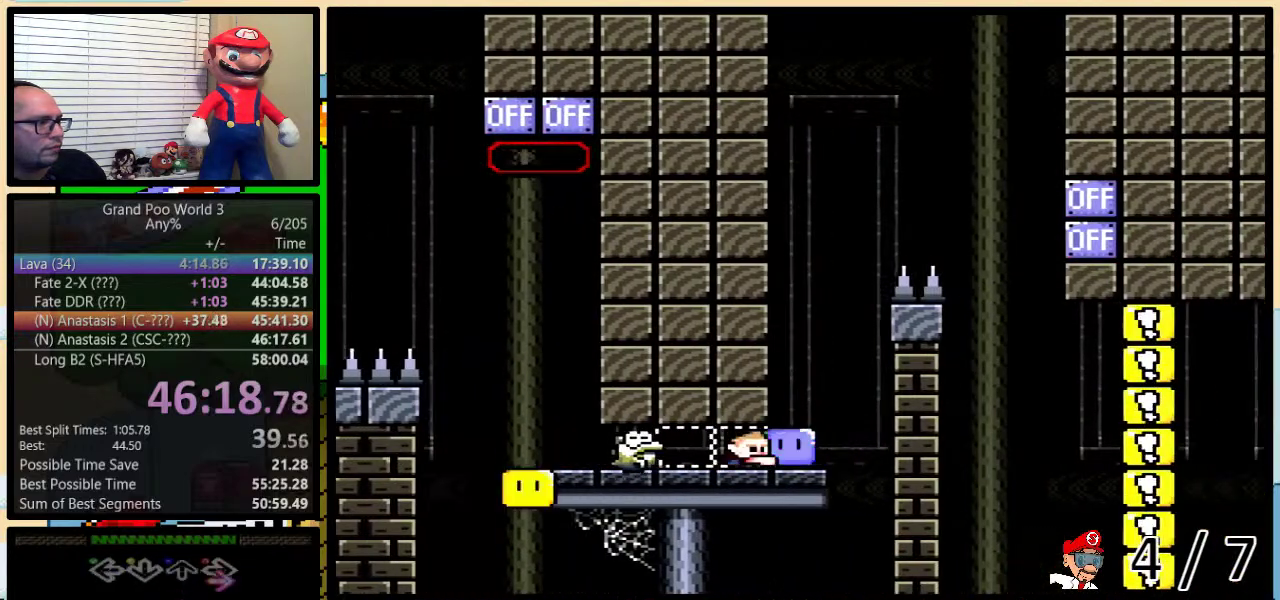
{"buttons": ["X", "DPAD_LEFT"], "events": [[117, "Y", "up"], [150, "DPAD_RIGHT", "down"], [183, "X", "down"], [433, "A", "down"], [433, "DPAD_RIGHT", "up"], [450, "DPAD_LEFT", "down"], [483, "A", "up"], [483, "DPAD_UP", "up"]]}
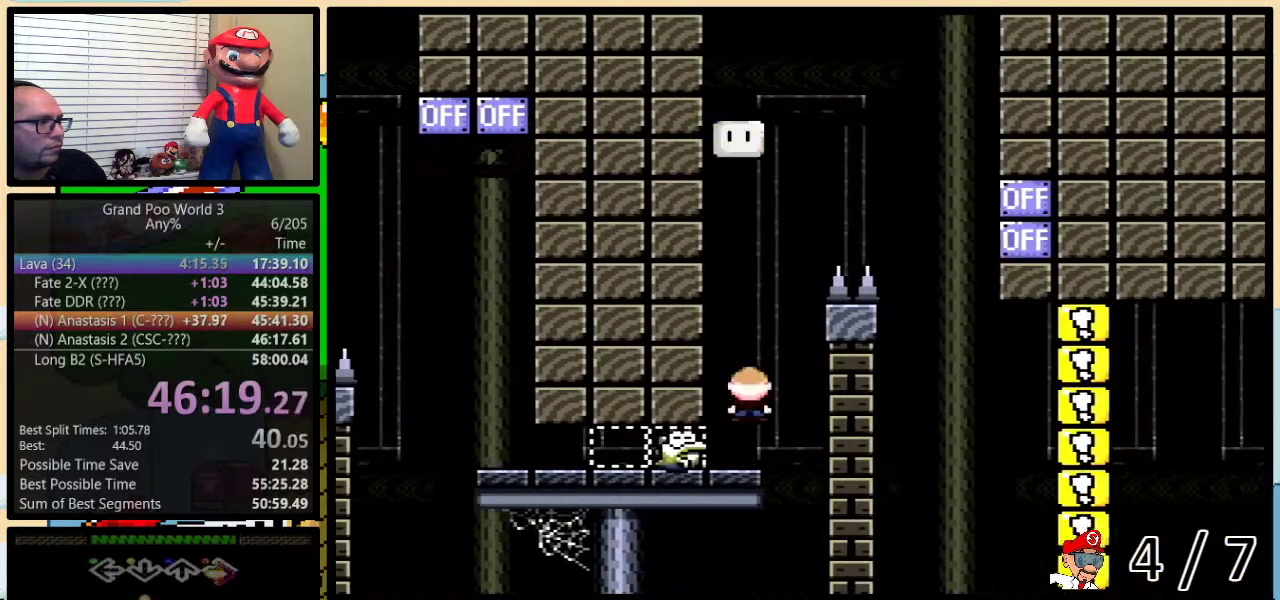
{"buttons": ["A", "X", "DPAD_RIGHT"], "events": [[50, "DPAD_UP", "down"], [83, "DPAD_LEFT", "up"], [83, "DPAD_RIGHT", "down"], [117, "DPAD_UP", "up"], [267, "DPAD_RIGHT", "up"], [300, "A", "down"], [300, "DPAD_LEFT", "down"], [483, "DPAD_LEFT", "up"], [483, "DPAD_RIGHT", "down"]]}
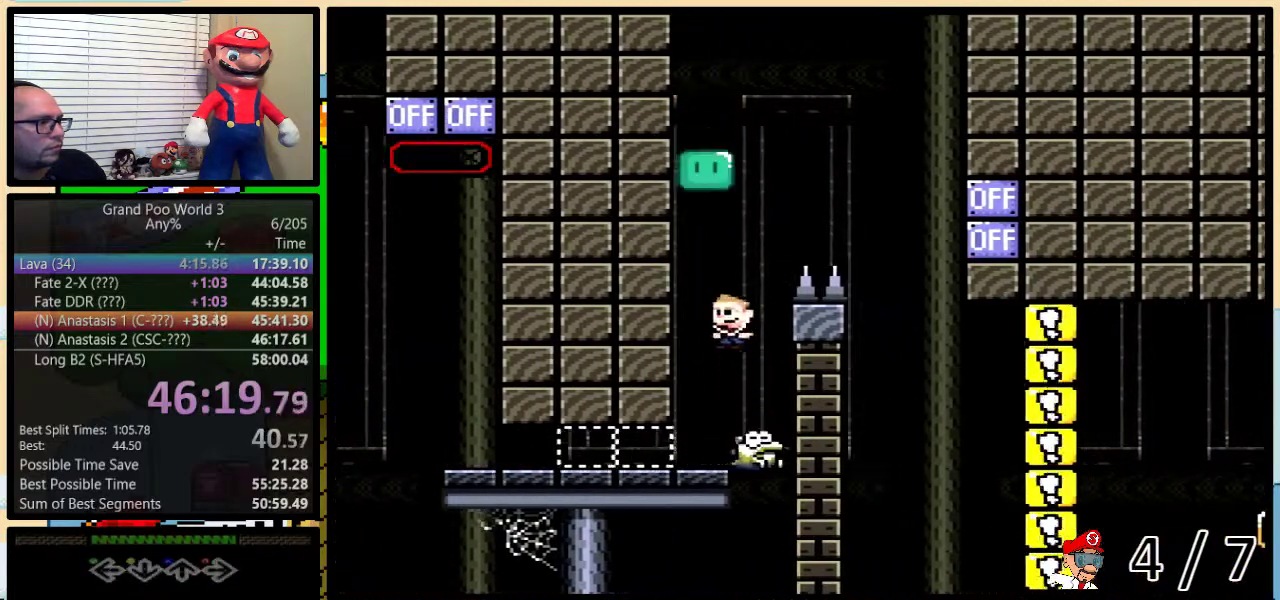
{"buttons": ["X", "DPAD_RIGHT"], "events": [[417, "A", "up"]]}
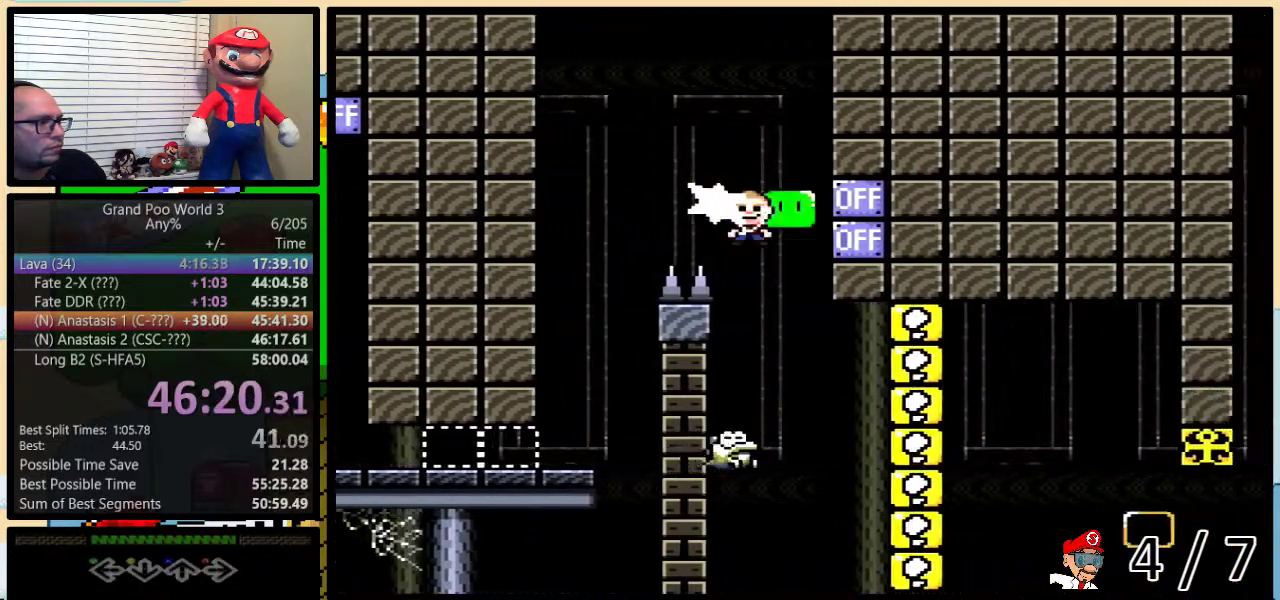
{"buttons": ["X"], "events": [[17, "DPAD_RIGHT", "up"], [50, "DPAD_LEFT", "down"], [117, "DPAD_UP", "down"], [133, "DPAD_LEFT", "up"], [133, "DPAD_RIGHT", "down"], [167, "DPAD_UP", "up"], [267, "DPAD_RIGHT", "up"]]}
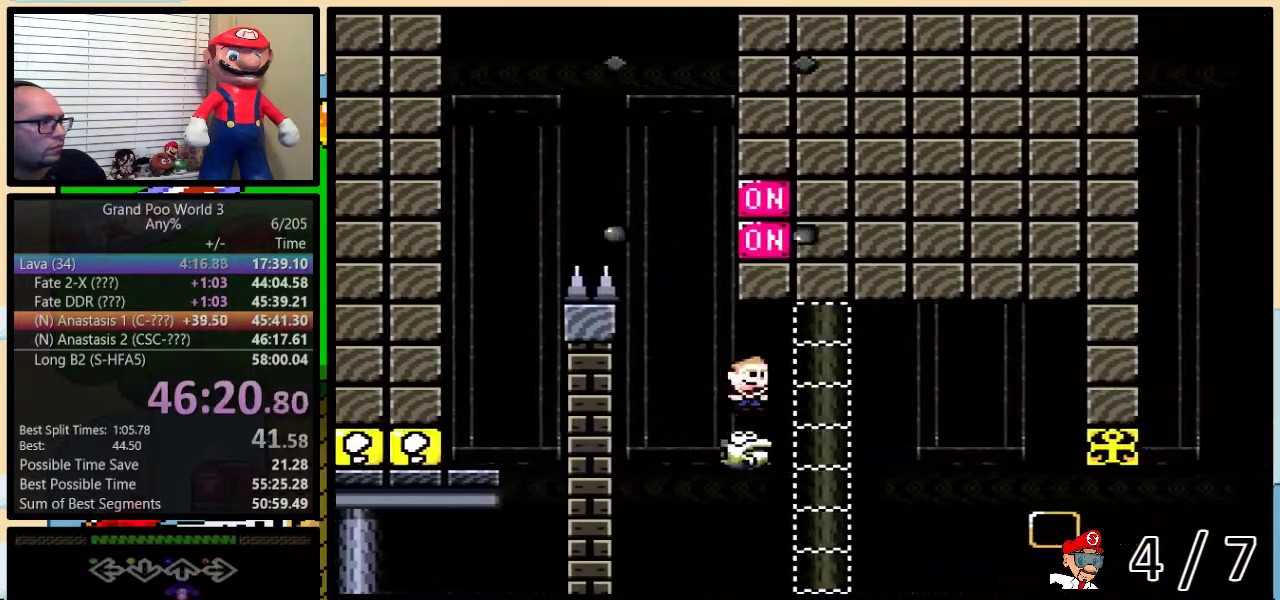
{"buttons": ["X"], "events": [[267, "DPAD_RIGHT", "down"], [317, "DPAD_RIGHT", "up"]]}
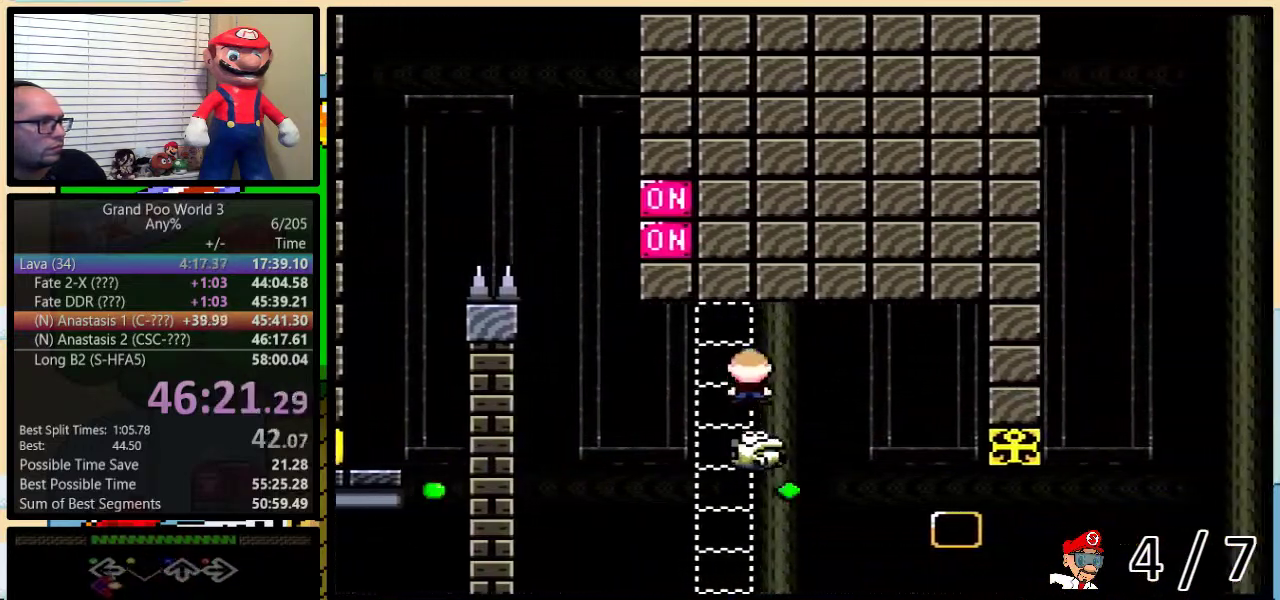
{"buttons": ["X", "DPAD_LEFT"], "events": [[500, "DPAD_LEFT", "down"]]}
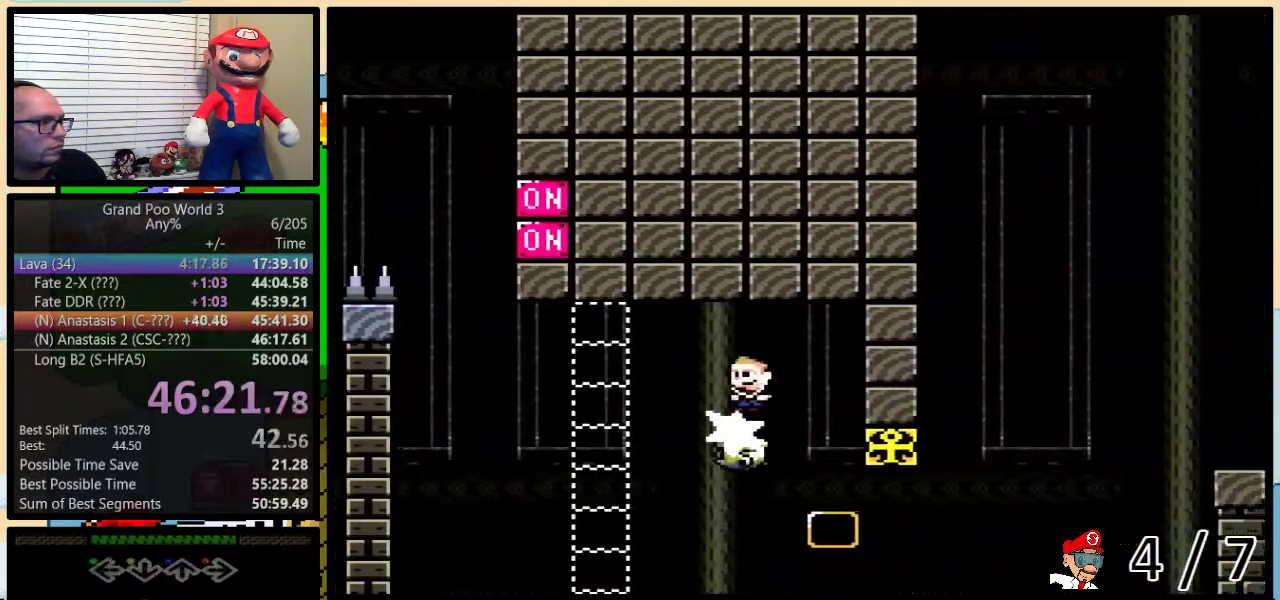
{"buttons": ["A", "X"], "events": [[50, "A", "down"], [50, "DPAD_LEFT", "up"], [50, "DPAD_RIGHT", "down"], [233, "DPAD_LEFT", "down"], [233, "DPAD_RIGHT", "up"], [283, "DPAD_UP", "down"], [350, "DPAD_LEFT", "up"], [350, "DPAD_RIGHT", "down"], [383, "DPAD_UP", "up"], [450, "DPAD_RIGHT", "up"]]}
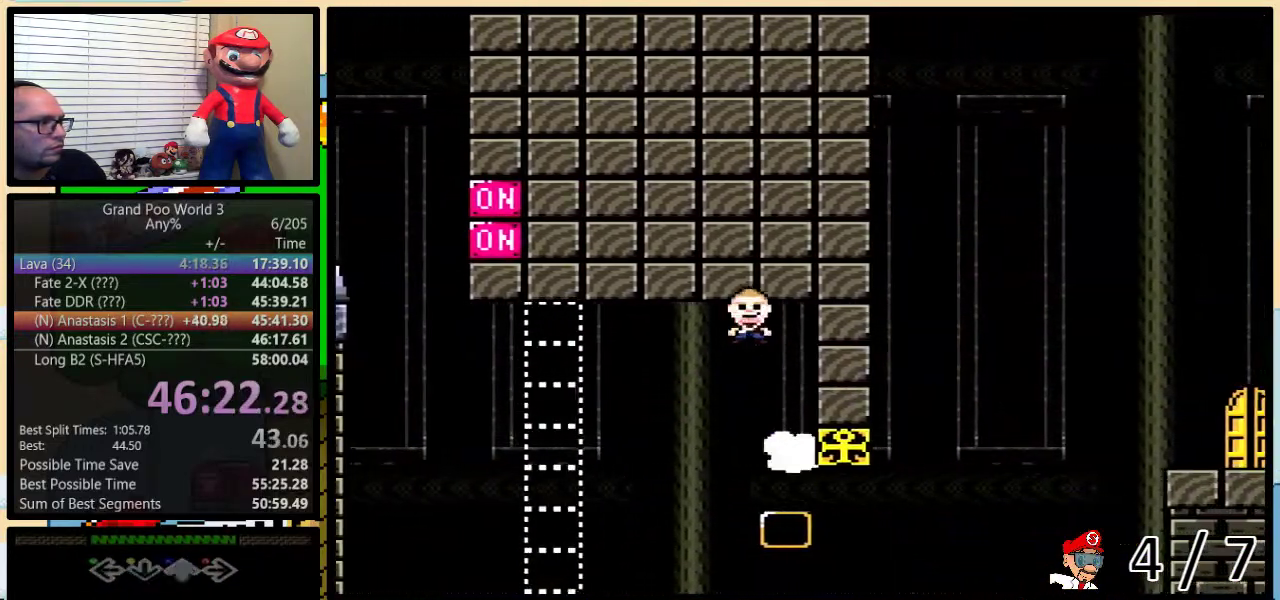
{"buttons": ["X", "DPAD_UP", "DPAD_RIGHT"], "events": [[167, "A", "up"], [250, "DPAD_RIGHT", "down"], [283, "DPAD_UP", "down"]]}
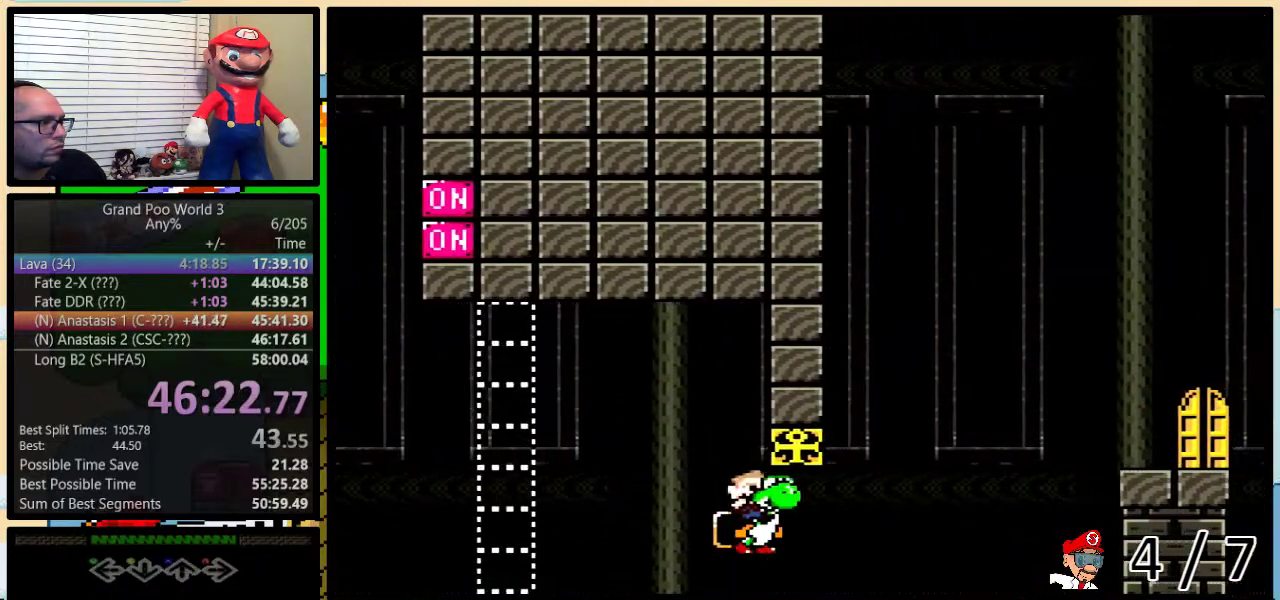
{"buttons": ["A", "X", "DPAD_RIGHT"], "events": [[183, "A", "down"], [500, "DPAD_UP", "up"]]}
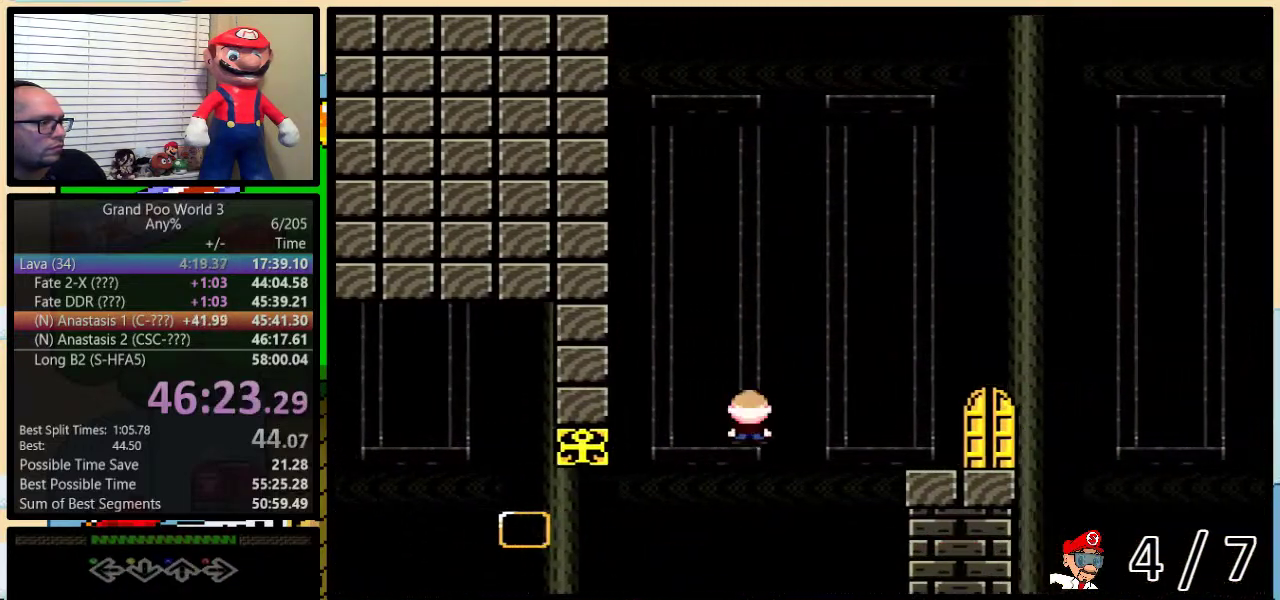
{"buttons": ["X"], "events": [[217, "A", "up"], [400, "DPAD_LEFT", "down"], [400, "DPAD_RIGHT", "up"], [400, "DPAD_UP", "down"], [467, "DPAD_UP", "up"], [500, "DPAD_LEFT", "up"]]}
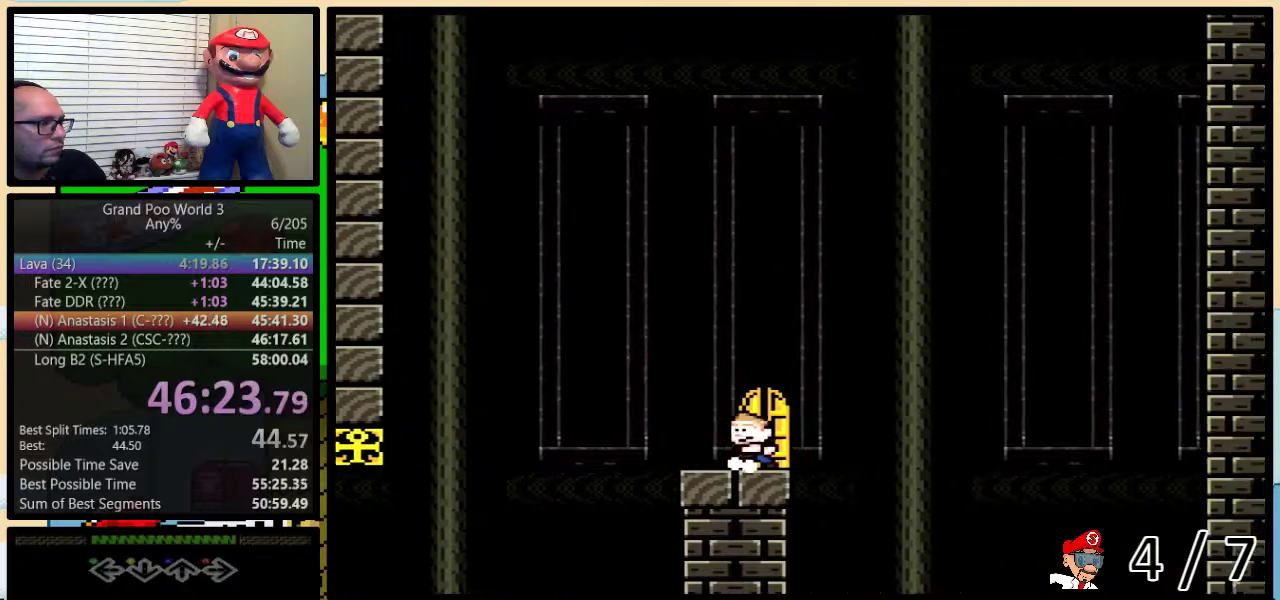
{"buttons": [], "events": [[67, "DPAD_UP", "down"], [217, "DPAD_UP", "up"], [400, "X", "up"]]}
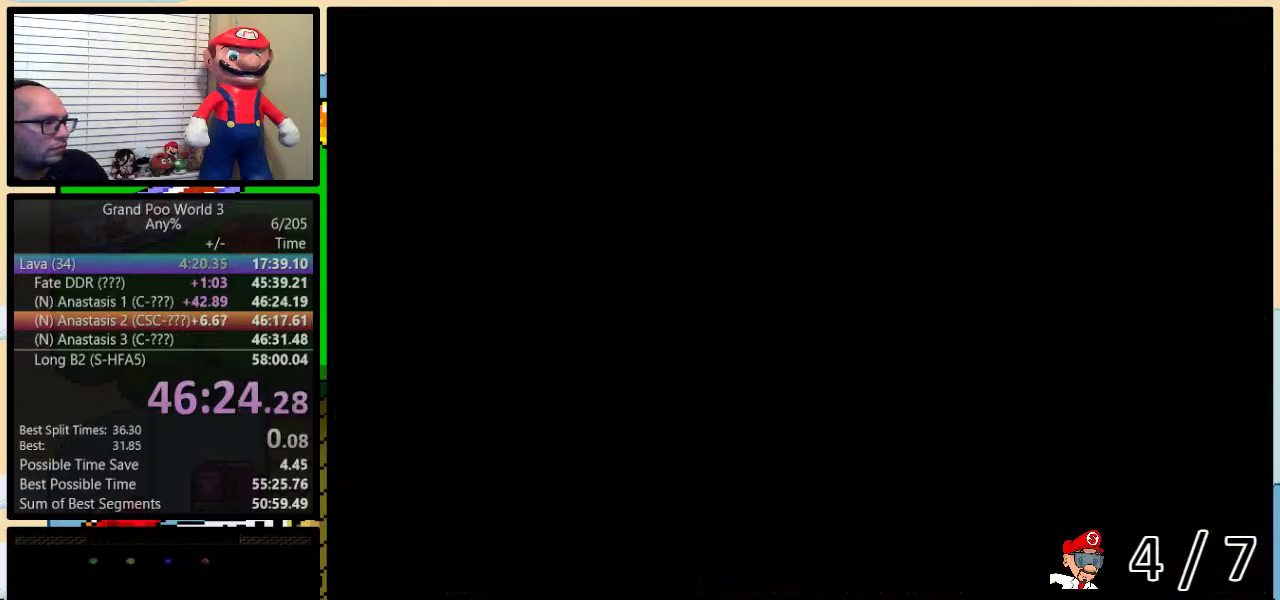
{"buttons": [], "events": []}
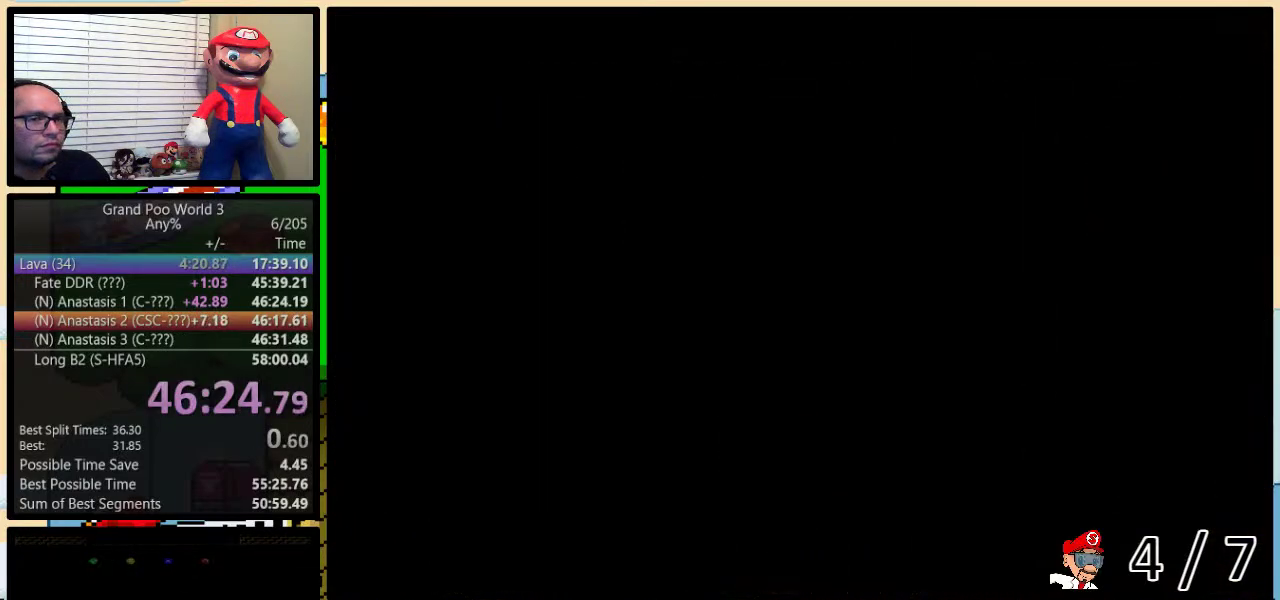
{"buttons": ["Y"], "events": [[83, "Y", "down"]]}
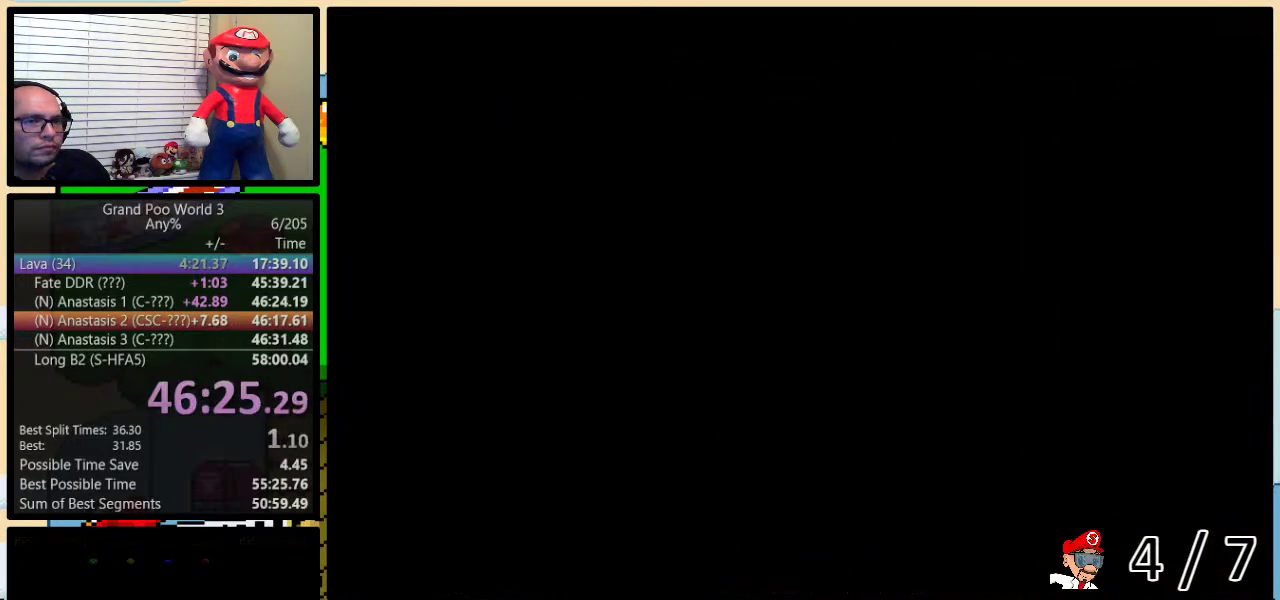
{"buttons": ["Y", "DPAD_RIGHT"], "events": [[67, "DPAD_RIGHT", "down"]]}
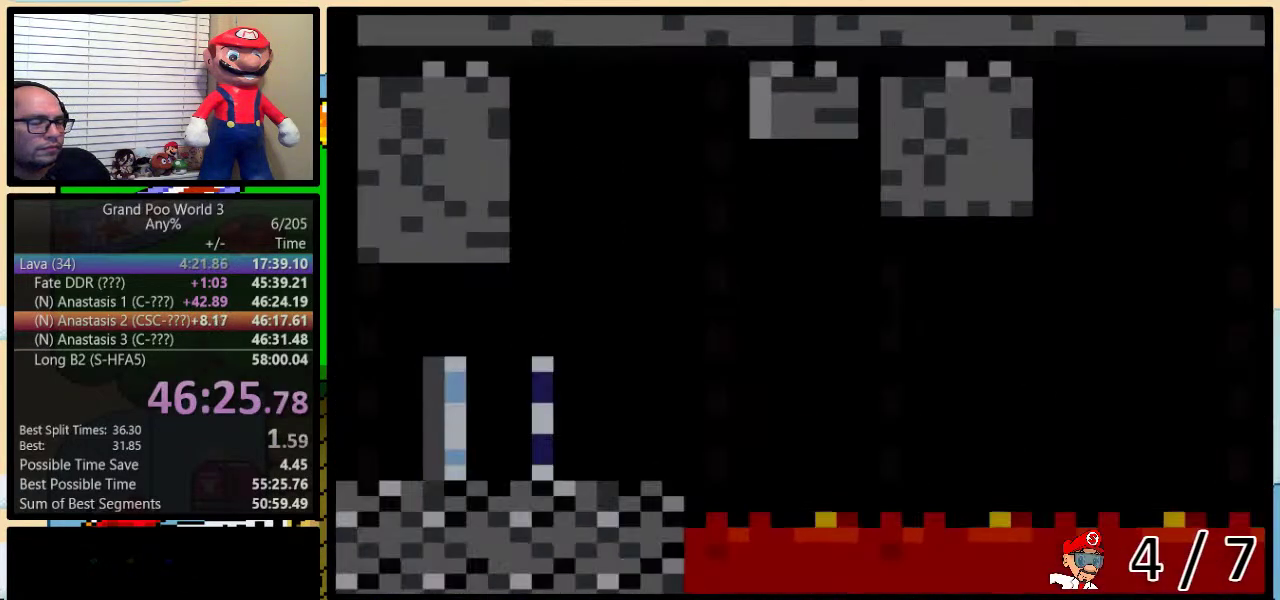
{"buttons": ["Y", "DPAD_RIGHT"], "events": []}
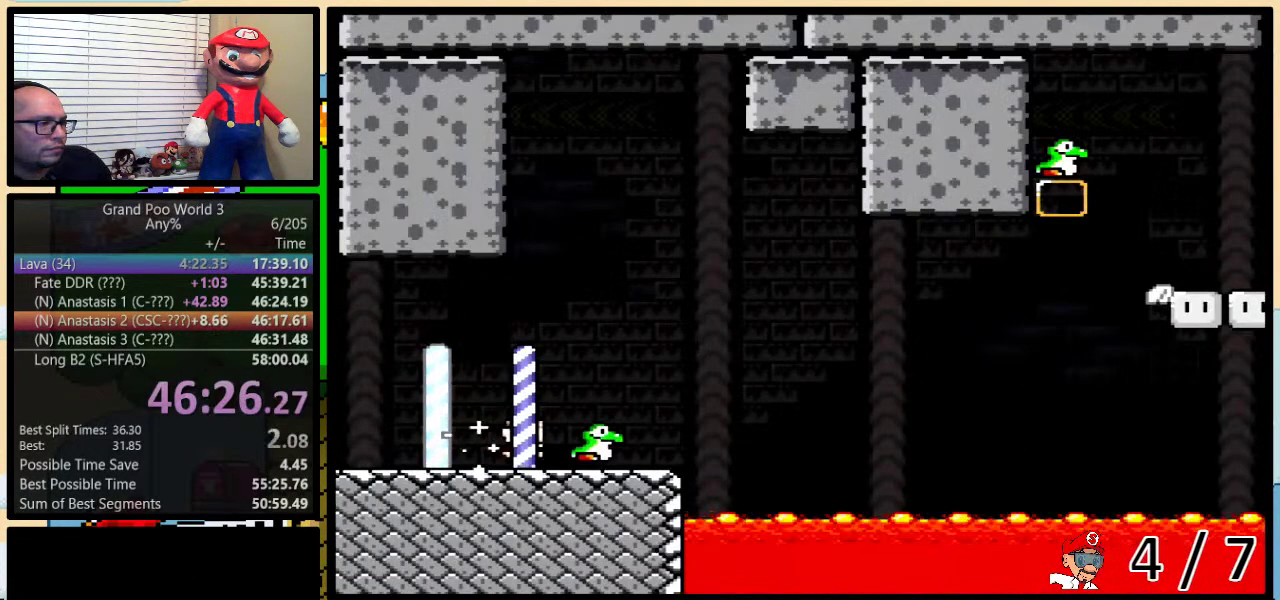
{"buttons": ["B", "DPAD_LEFT"], "events": [[200, "B", "down"], [267, "DPAD_RIGHT", "up"], [450, "Y", "up"], [483, "DPAD_LEFT", "down"]]}
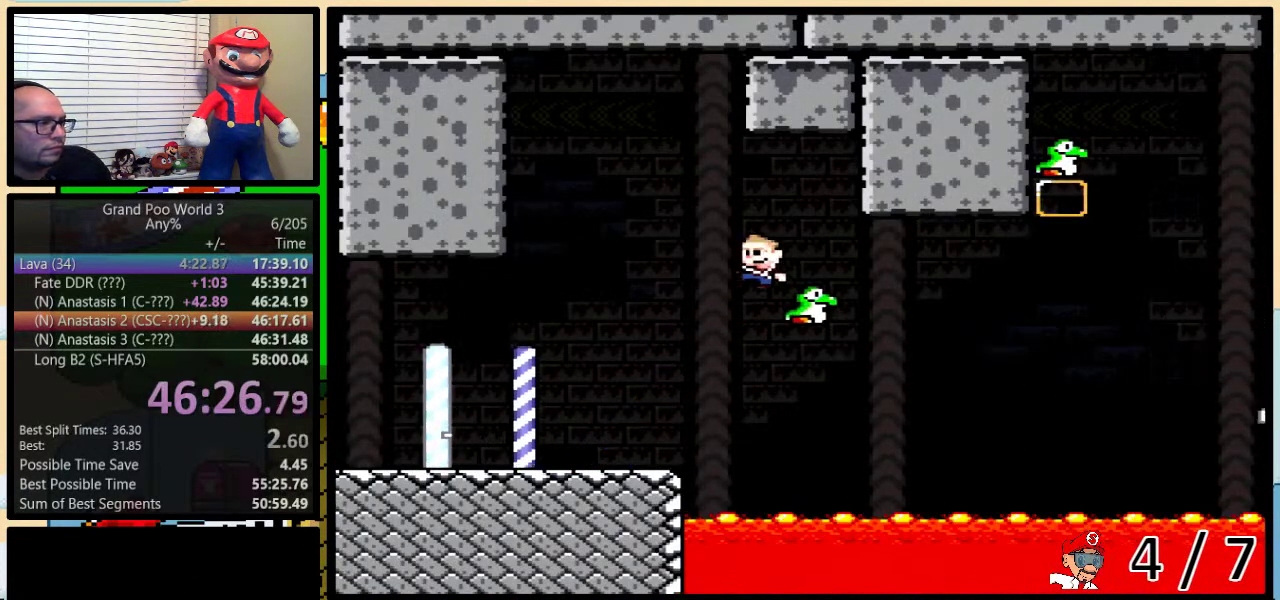
{"buttons": ["B", "Y", "DPAD_LEFT"], "events": [[17, "Y", "down"]]}
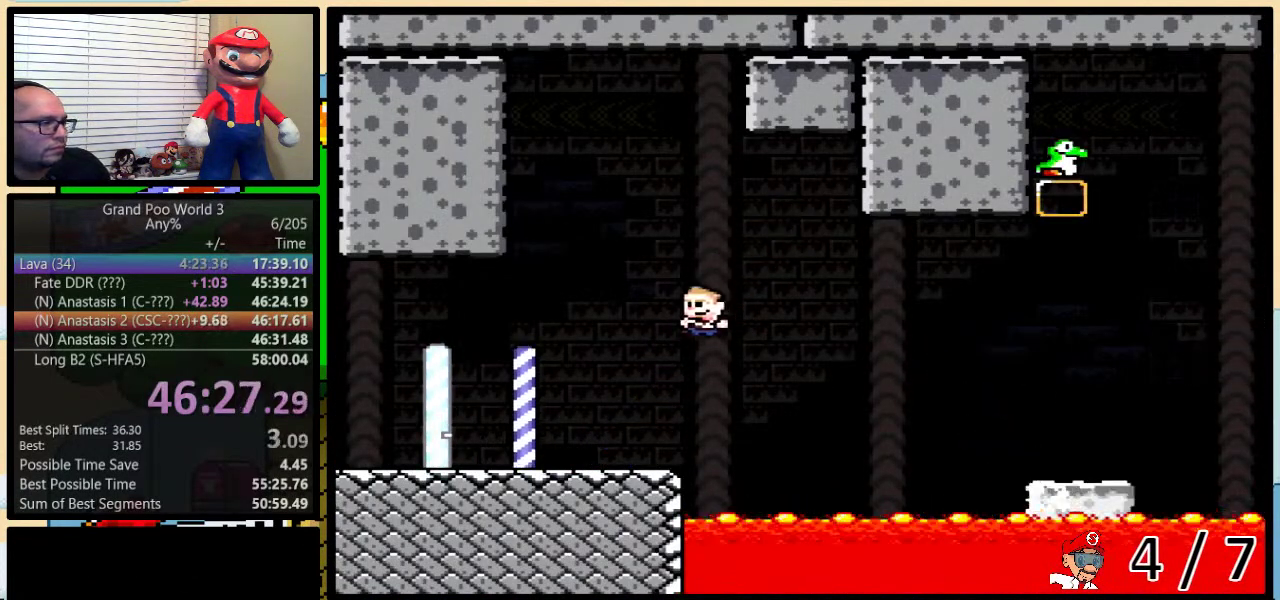
{"buttons": ["B", "Y", "DPAD_UP", "DPAD_RIGHT"], "events": [[83, "DPAD_LEFT", "up"], [83, "DPAD_RIGHT", "down"], [200, "B", "up"], [300, "DPAD_UP", "down"], [400, "B", "down"]]}
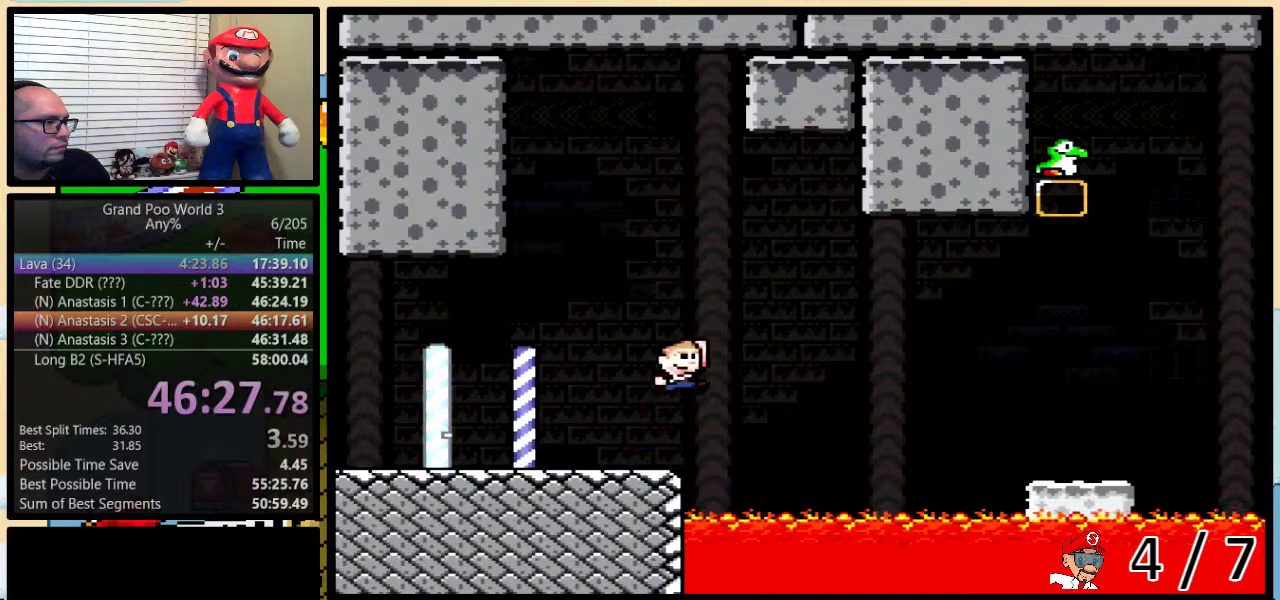
{"buttons": ["B", "Y", "DPAD_RIGHT"], "events": [[183, "DPAD_UP", "up"], [300, "B", "up"], [367, "B", "down"]]}
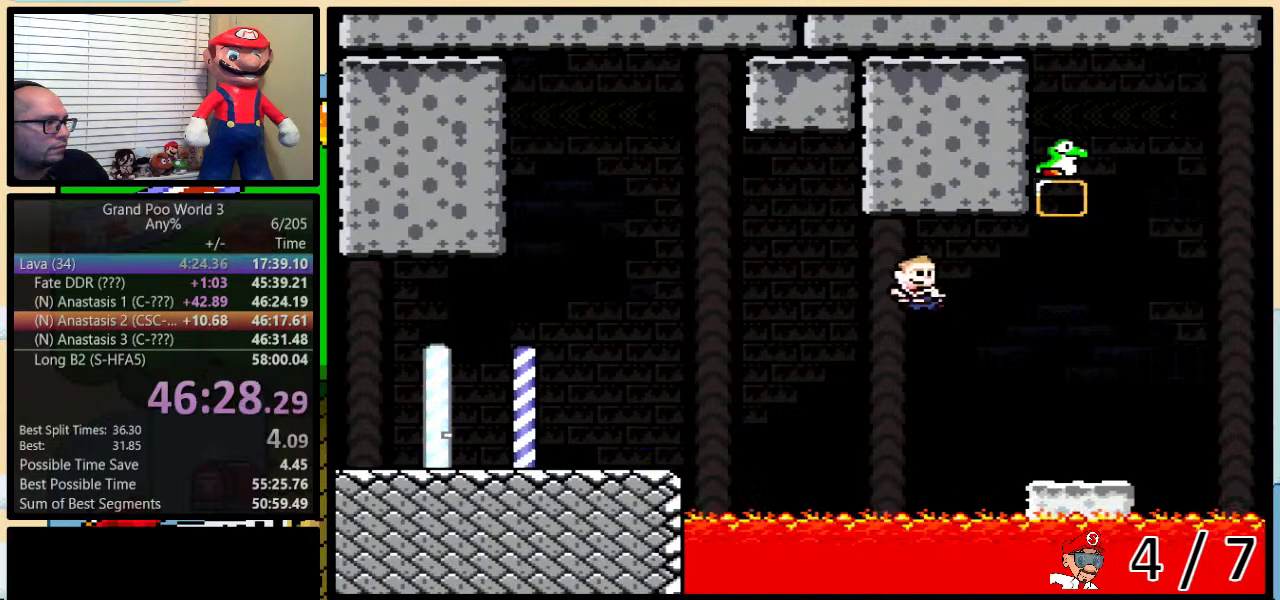
{"buttons": ["B", "Y", "DPAD_RIGHT"], "events": [[117, "B", "up"], [300, "B", "down"]]}
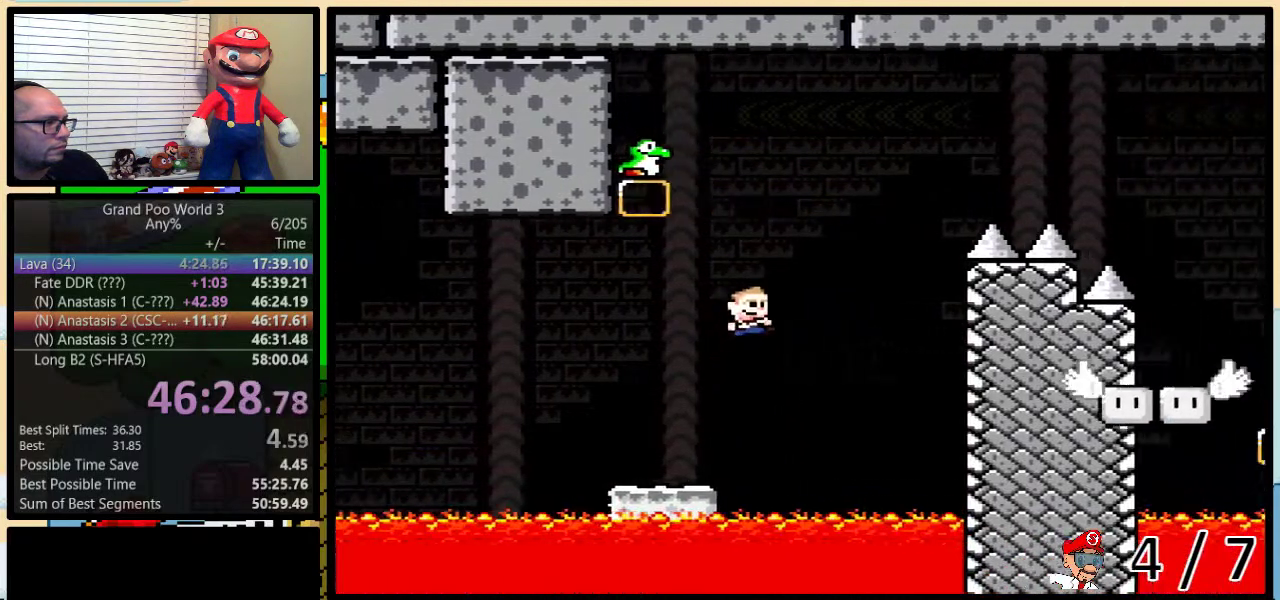
{"buttons": ["B", "Y"], "events": [[17, "DPAD_UP", "down"], [50, "B", "up"], [117, "B", "down"], [133, "DPAD_UP", "up"], [350, "DPAD_RIGHT", "up"]]}
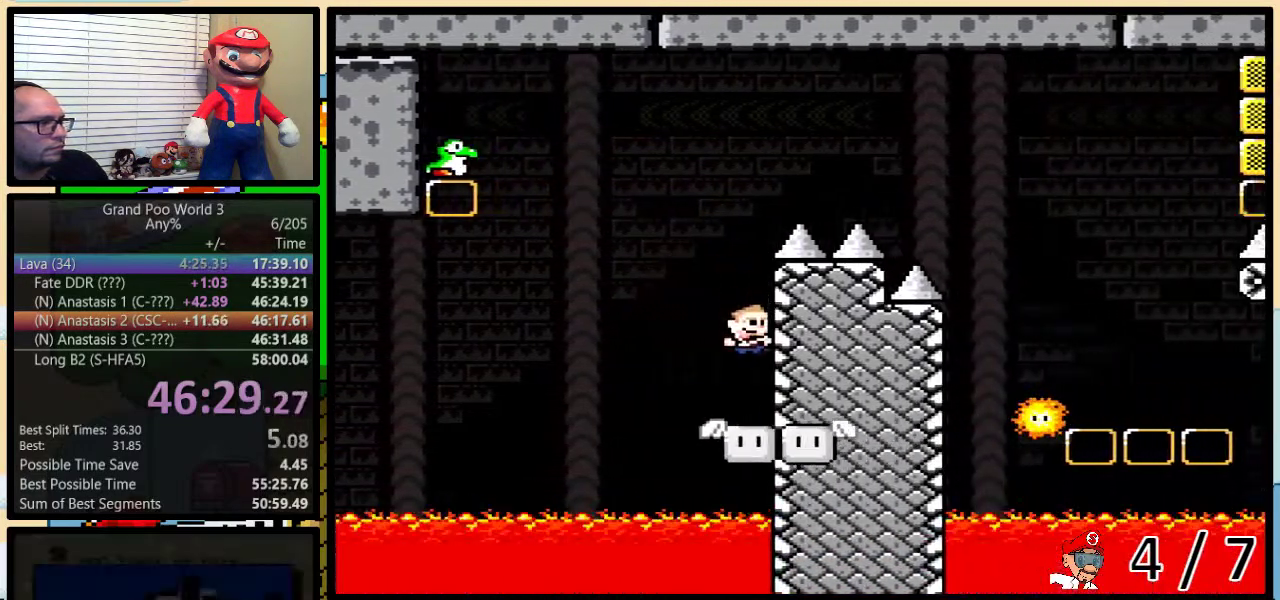
{"buttons": ["B", "Y", "DPAD_LEFT"], "events": [[33, "B", "up"], [50, "DPAD_LEFT", "down"], [300, "B", "down"]]}
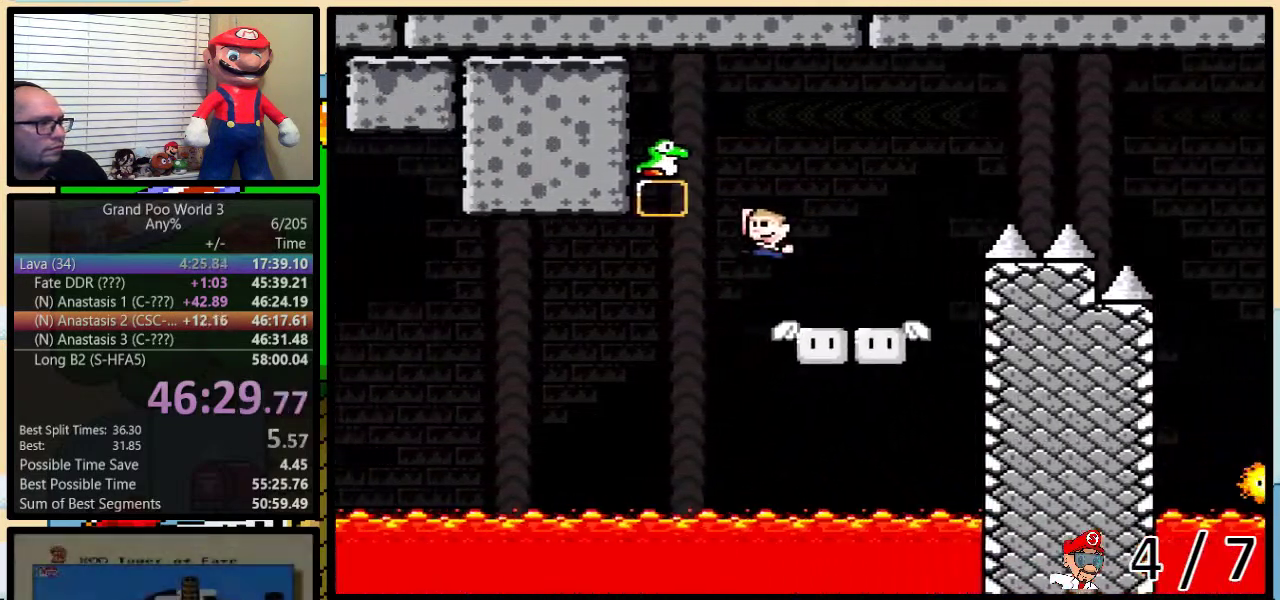
{"buttons": ["B", "Y"], "events": [[83, "DPAD_UP", "down"], [117, "DPAD_LEFT", "up"], [167, "DPAD_RIGHT", "down"], [167, "DPAD_UP", "up"], [483, "DPAD_RIGHT", "up"]]}
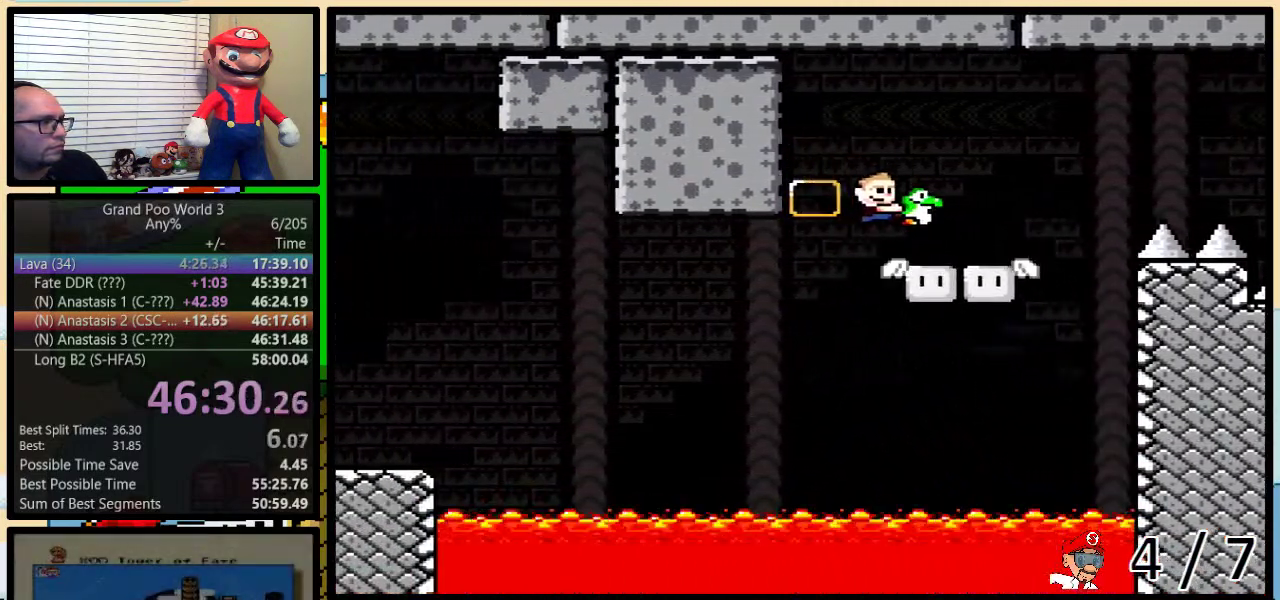
{"buttons": ["B", "Y"], "events": [[83, "B", "up"], [117, "DPAD_RIGHT", "down"], [267, "DPAD_UP", "down"], [300, "B", "down"], [367, "DPAD_UP", "up"], [433, "DPAD_RIGHT", "up"]]}
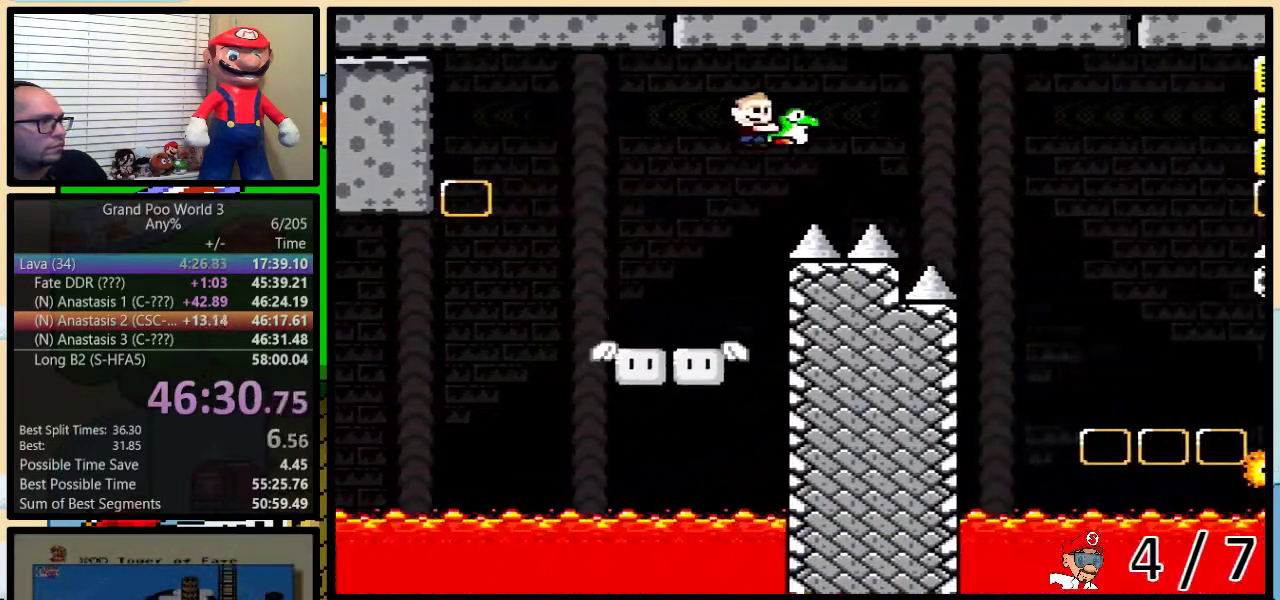
{"buttons": ["B", "Y"], "events": [[133, "Y", "up"], [233, "Y", "down"]]}
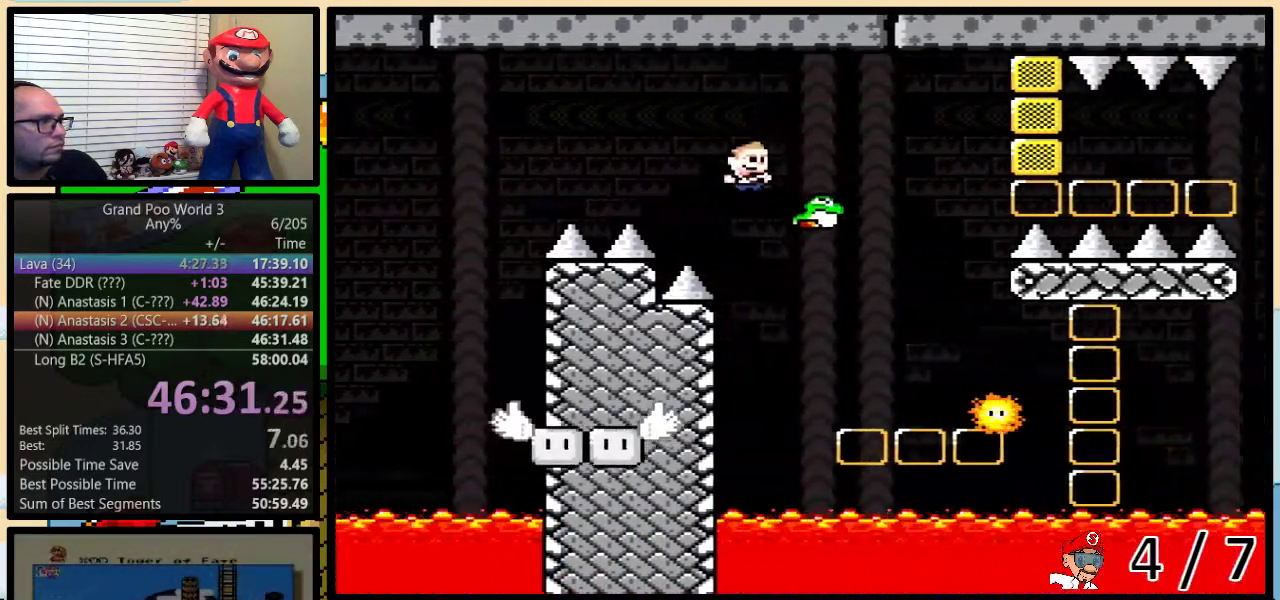
{"buttons": ["B", "Y", "DPAD_UP", "DPAD_RIGHT"], "events": [[17, "DPAD_LEFT", "down"], [367, "DPAD_LEFT", "up"], [367, "DPAD_RIGHT", "down"], [450, "DPAD_UP", "down"]]}
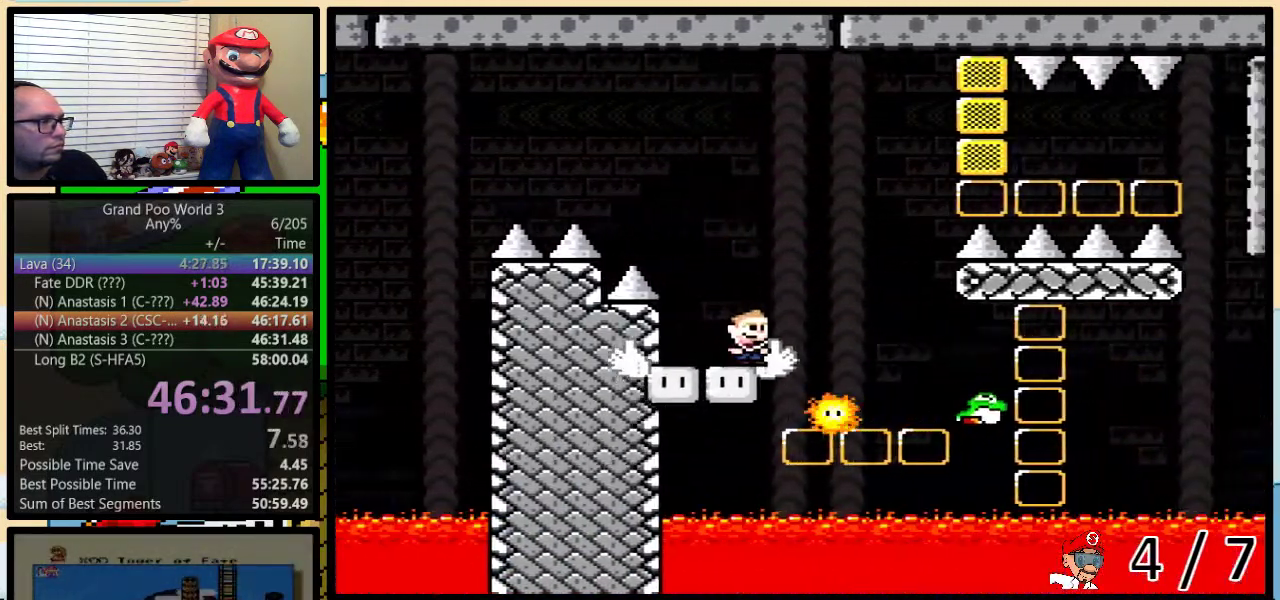
{"buttons": ["Y", "DPAD_UP", "DPAD_RIGHT"], "events": [[383, "B", "up"]]}